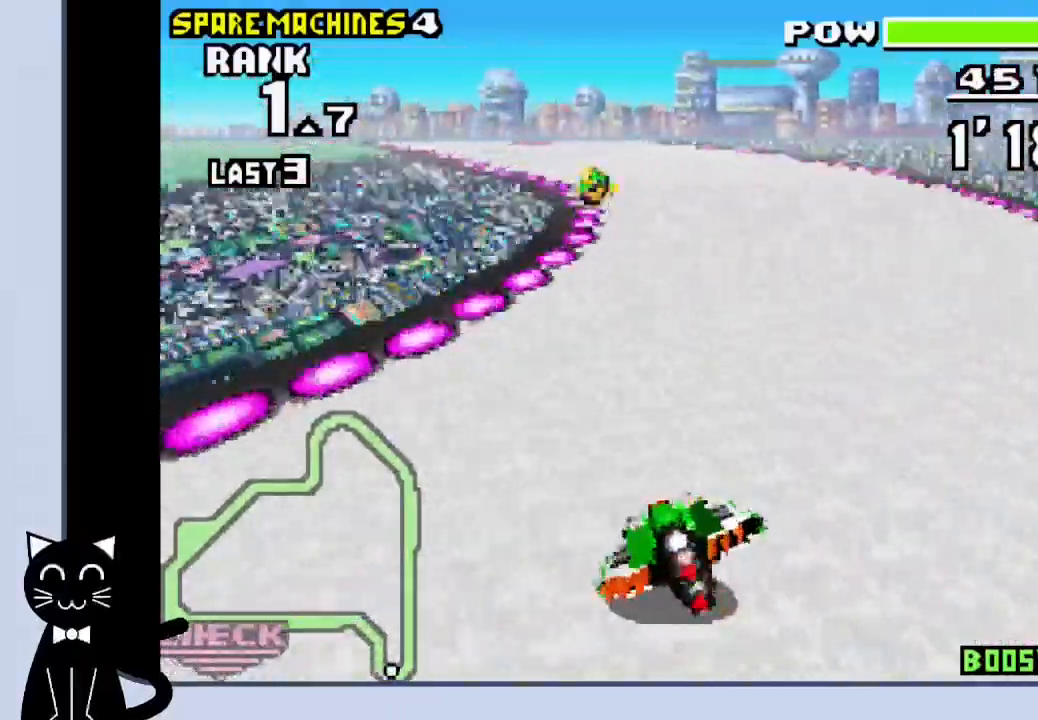
Gameplay with a controller (PlayStation layout); each line is a JSON object with the inputs held at the frame after it (dt_ms = milliseconds from this image to that frame). "events" lists button and stick changes between this image and that frame as [ms after this image, input, new state], when the widget could be followed in between. Not read: L1 R1 left_stick right_stick.
{"dt_ms": 500, "buttons": ["DPAD_LEFT"], "events": [[50, "DPAD_LEFT", "up"], [100, "CROSS", "down"], [183, "CROSS", "up"], [183, "DPAD_LEFT", "down"], [317, "CROSS", "down"], [433, "CROSS", "up"]]}
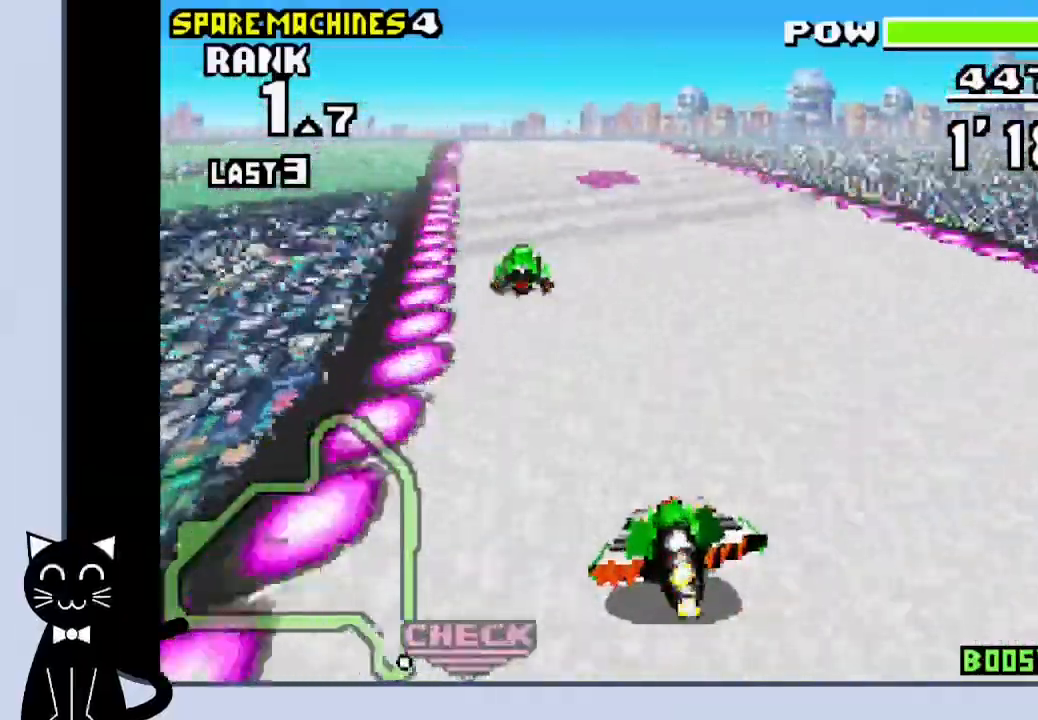
{"dt_ms": 500, "buttons": ["DPAD_LEFT"], "events": [[67, "CROSS", "down"], [100, "DPAD_LEFT", "up"], [417, "DPAD_LEFT", "down"], [450, "CROSS", "up"]]}
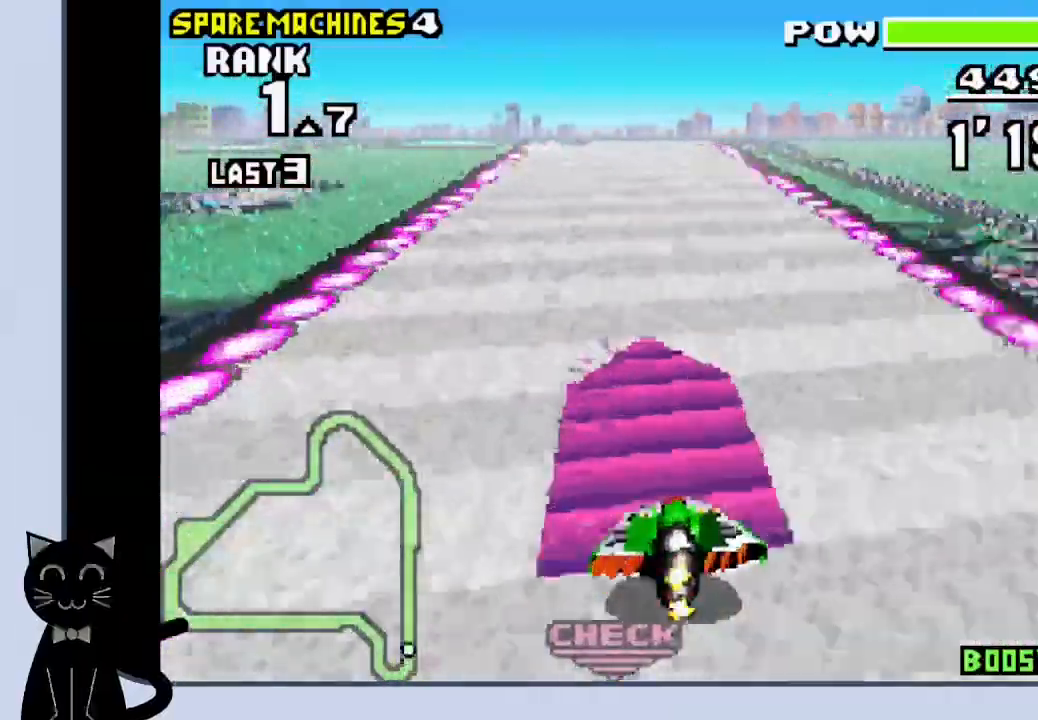
{"dt_ms": 500, "buttons": ["CROSS"], "events": [[33, "CROSS", "down"], [167, "DPAD_LEFT", "up"]]}
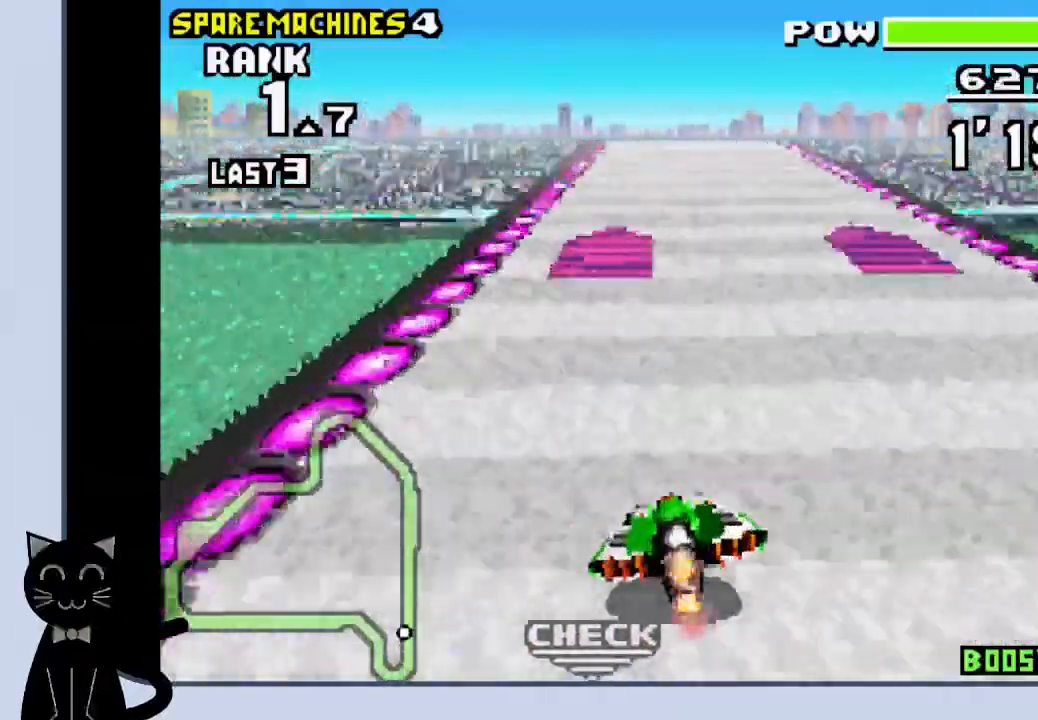
{"dt_ms": 500, "buttons": ["CROSS"], "events": [[333, "DPAD_LEFT", "down"], [450, "DPAD_LEFT", "up"]]}
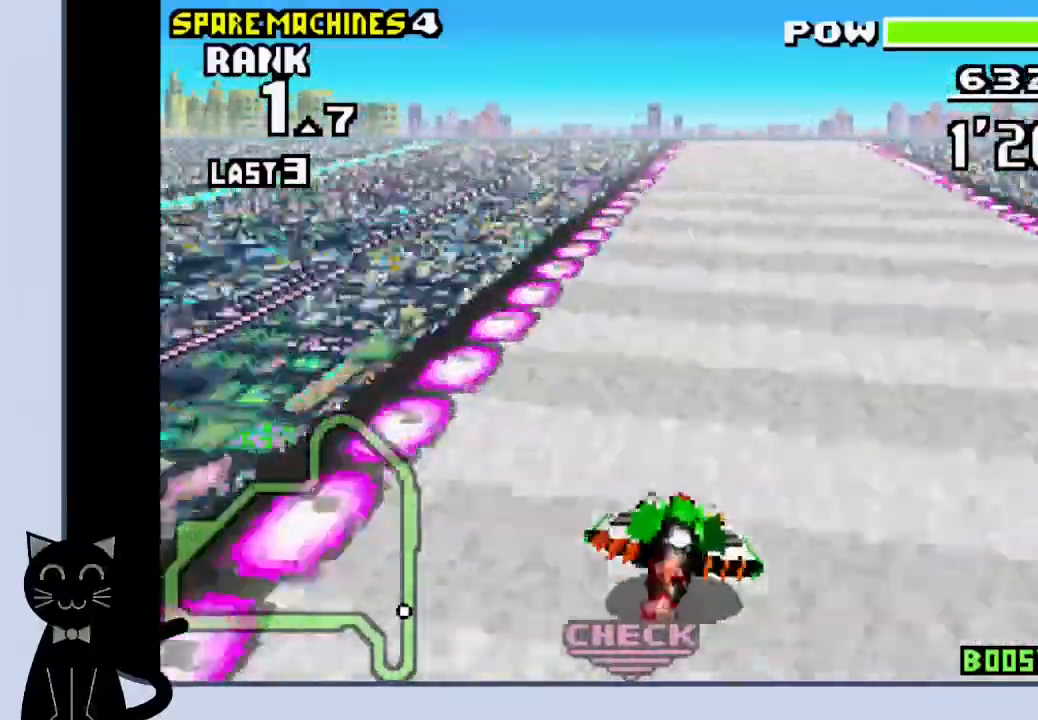
{"dt_ms": 500, "buttons": ["CROSS"], "events": []}
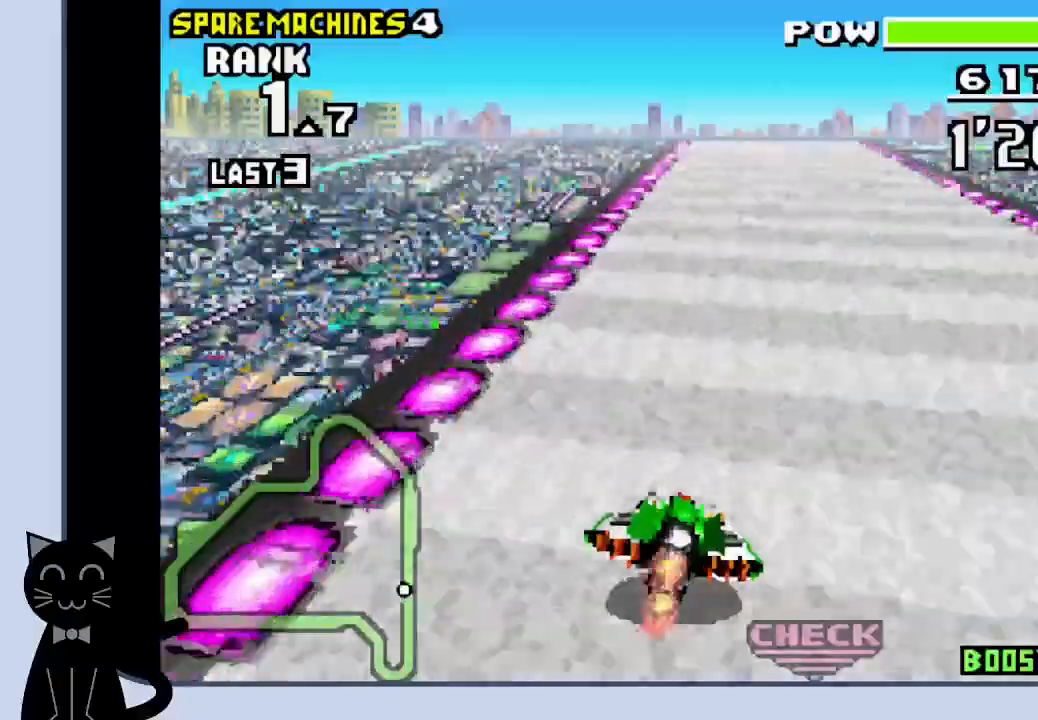
{"dt_ms": 500, "buttons": ["CROSS"], "events": []}
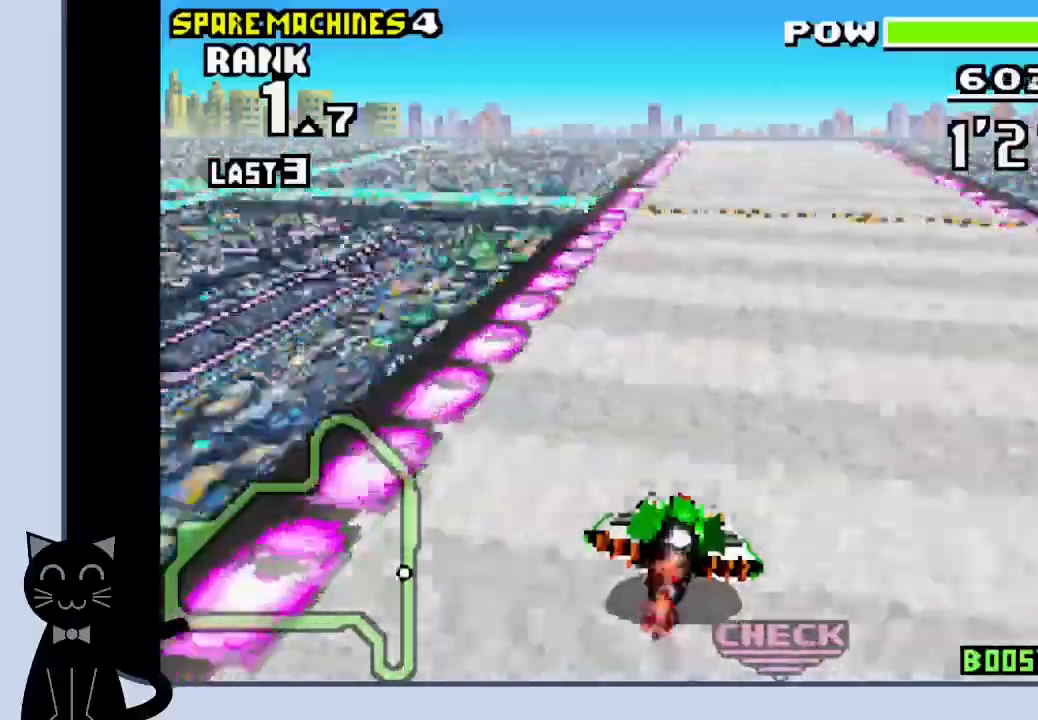
{"dt_ms": 500, "buttons": ["CROSS"], "events": [[300, "DPAD_RIGHT", "down"], [467, "DPAD_RIGHT", "up"]]}
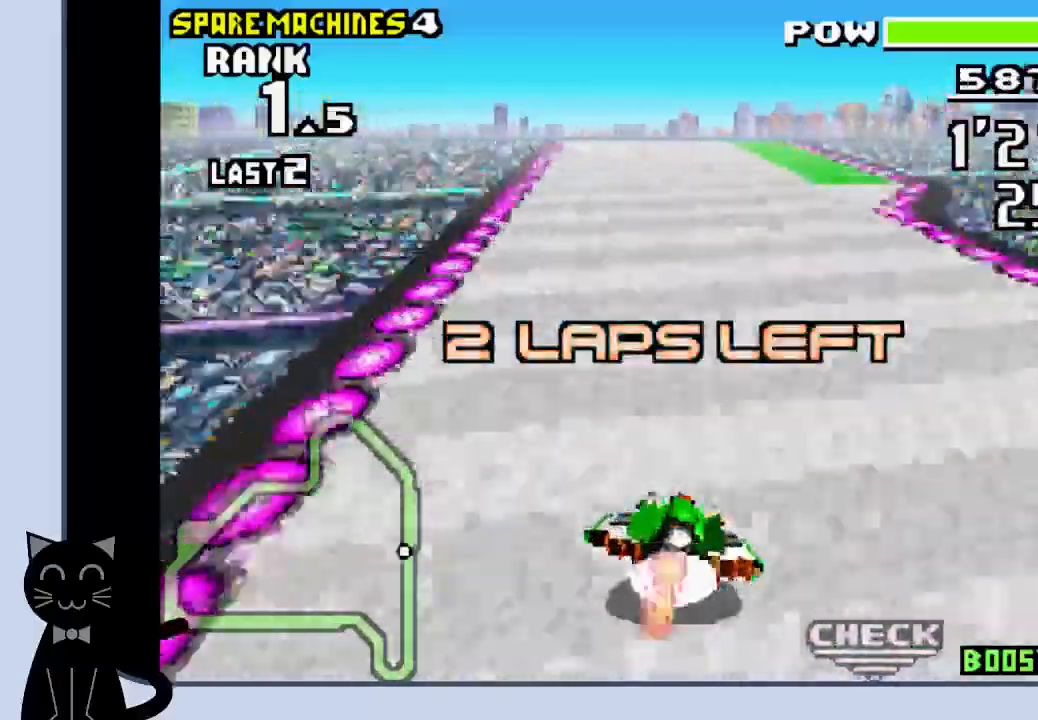
{"dt_ms": 500, "buttons": ["CROSS"], "events": []}
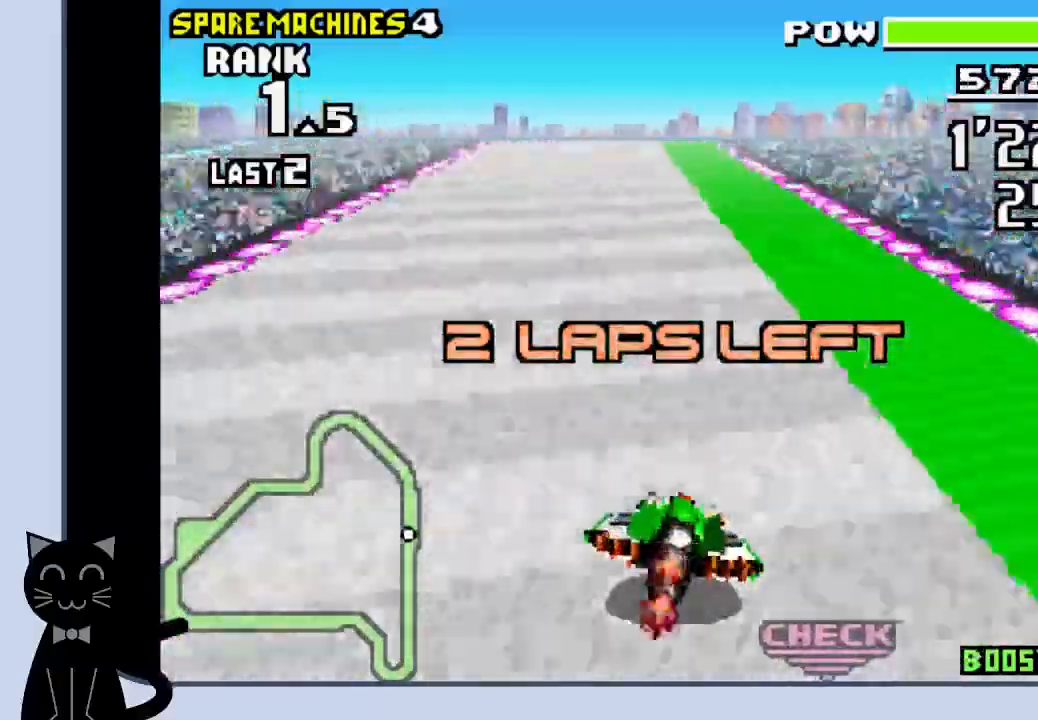
{"dt_ms": 500, "buttons": ["CROSS", "DPAD_LEFT"], "events": [[300, "DPAD_LEFT", "down"]]}
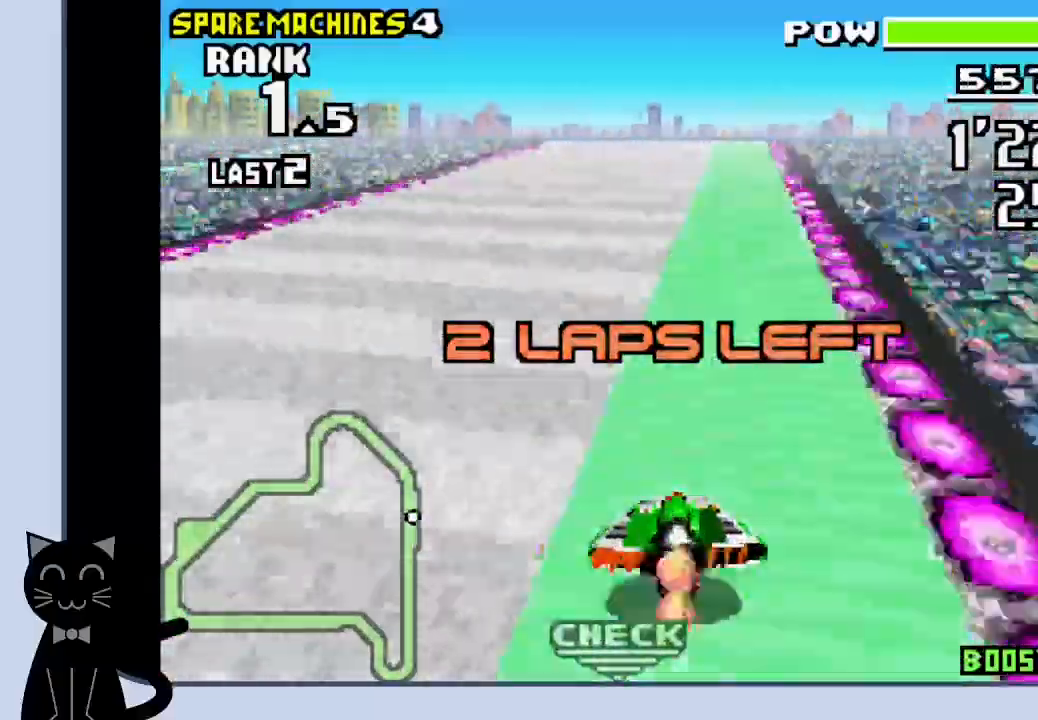
{"dt_ms": 500, "buttons": ["CROSS"], "events": [[83, "DPAD_LEFT", "up"]]}
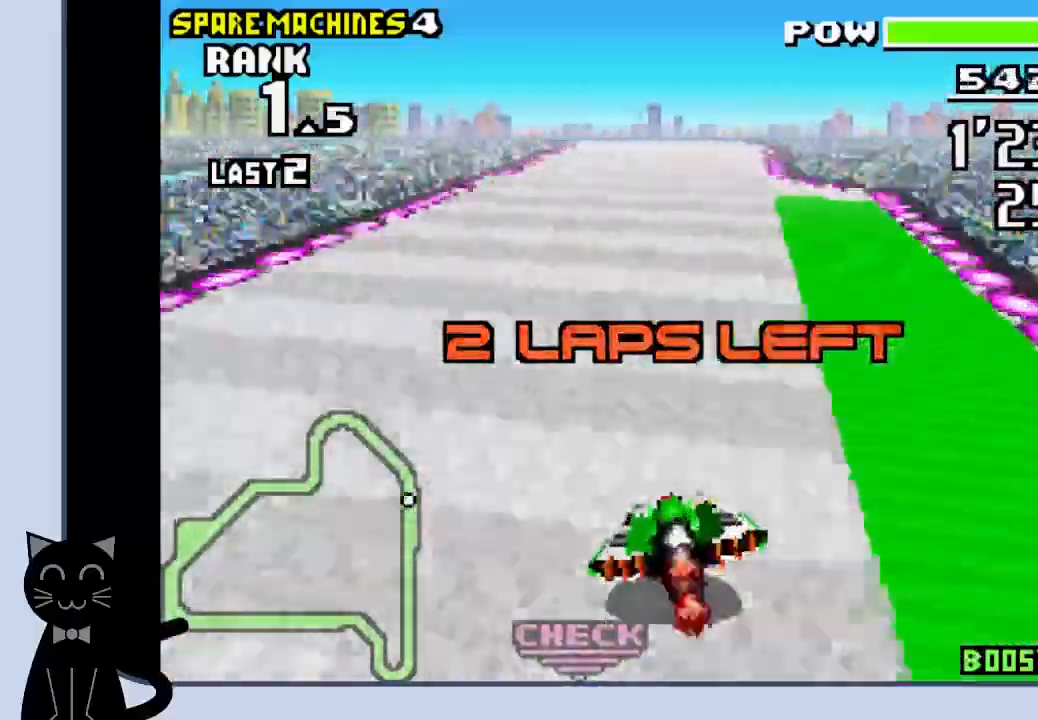
{"dt_ms": 500, "buttons": ["CROSS"], "events": []}
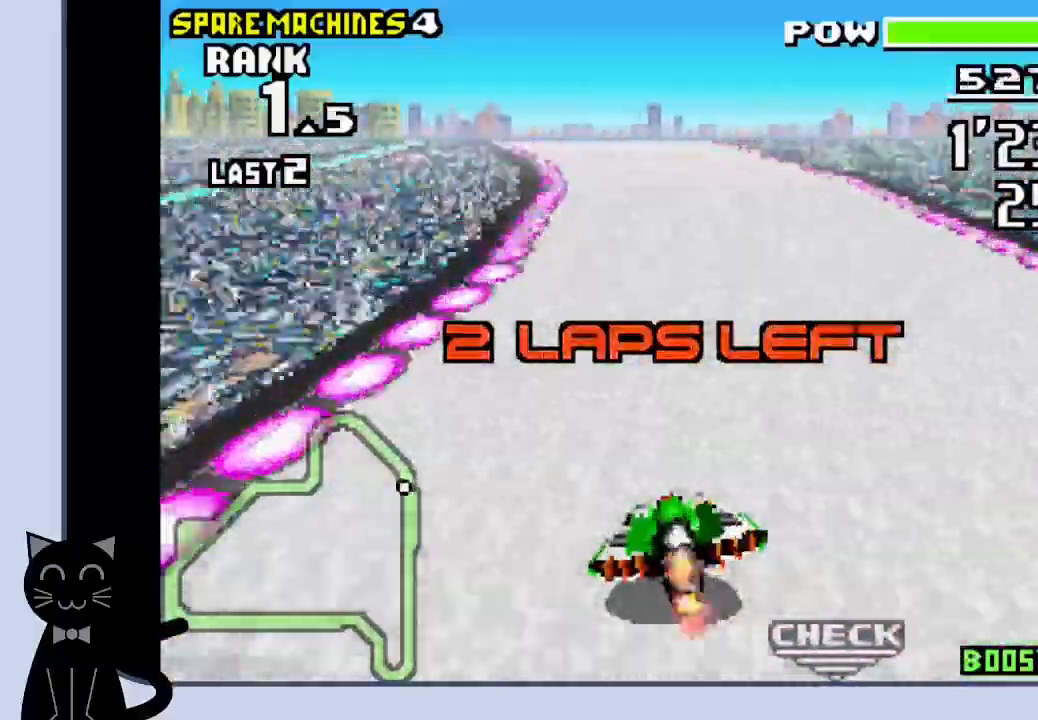
{"dt_ms": 500, "buttons": ["CROSS", "DPAD_LEFT"], "events": [[433, "DPAD_LEFT", "down"]]}
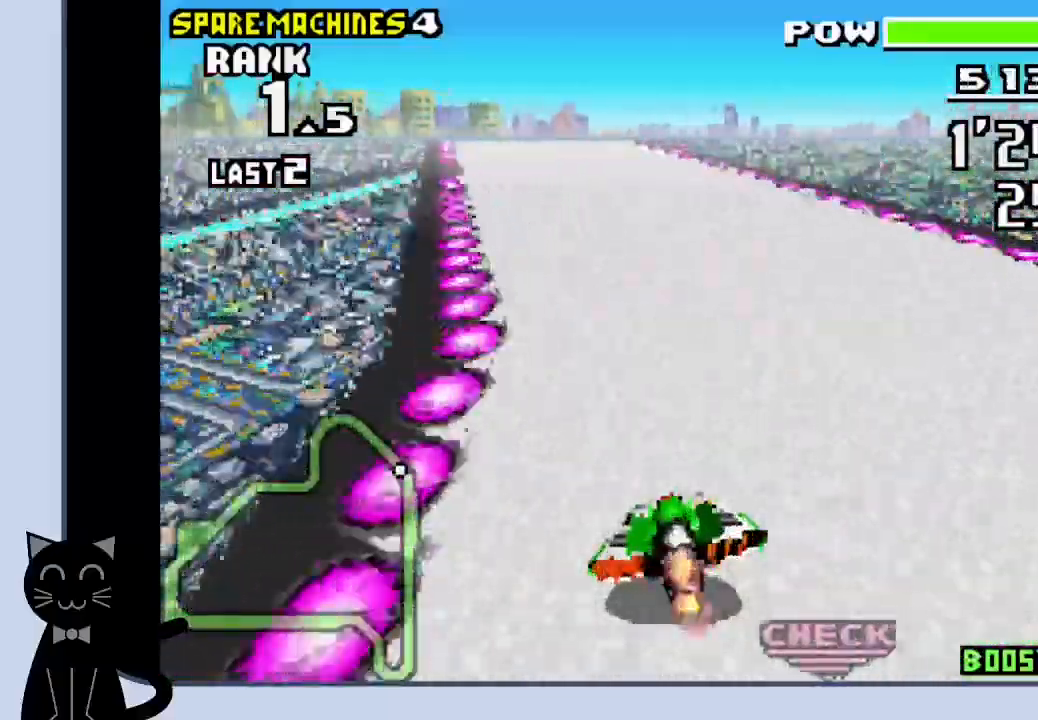
{"dt_ms": 500, "buttons": ["CROSS", "DPAD_LEFT"], "events": [[117, "CROSS", "up"], [183, "CROSS", "down"], [300, "DPAD_LEFT", "up"], [433, "DPAD_LEFT", "down"]]}
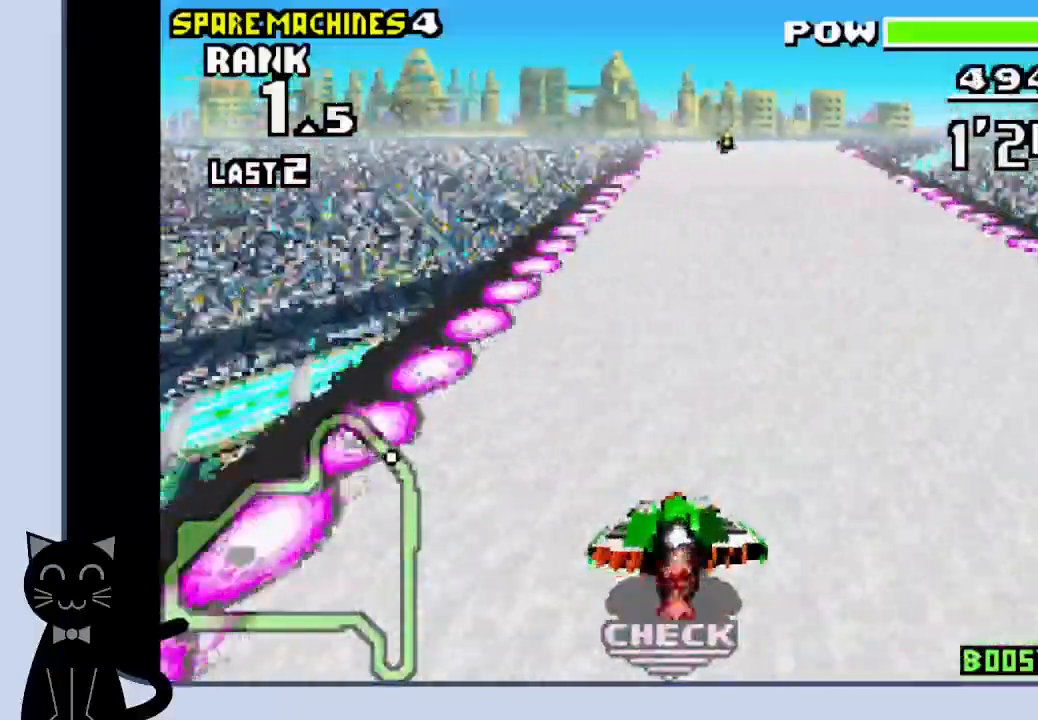
{"dt_ms": 500, "buttons": ["CROSS"], "events": [[333, "DPAD_LEFT", "up"]]}
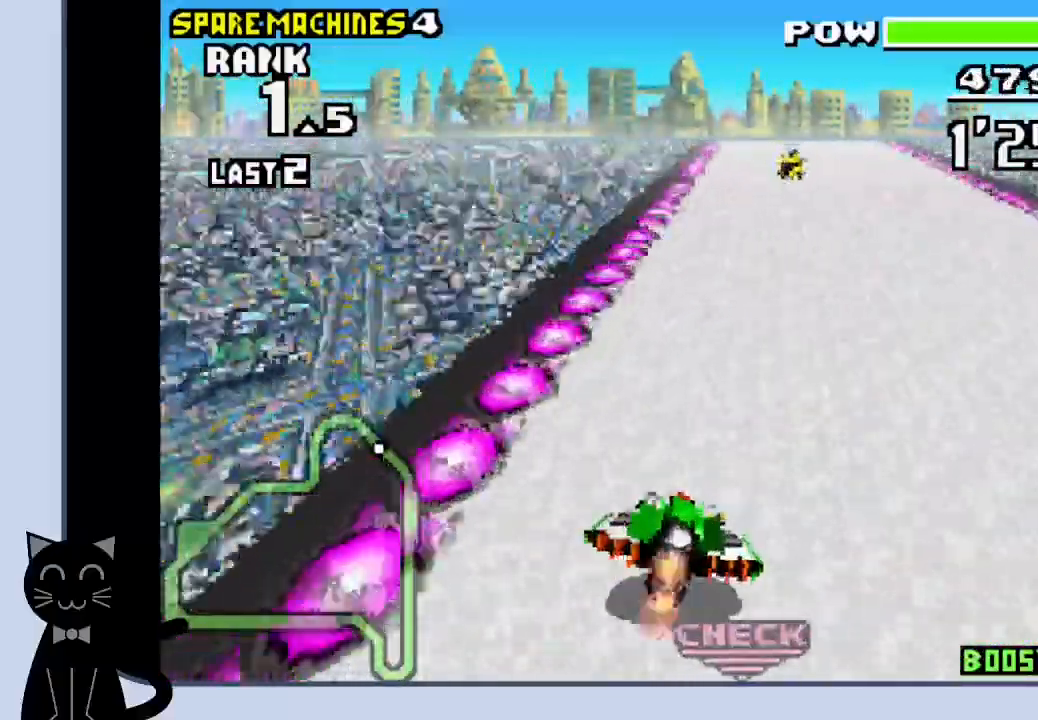
{"dt_ms": 500, "buttons": ["CROSS"], "events": [[117, "DPAD_RIGHT", "down"], [300, "DPAD_RIGHT", "up"]]}
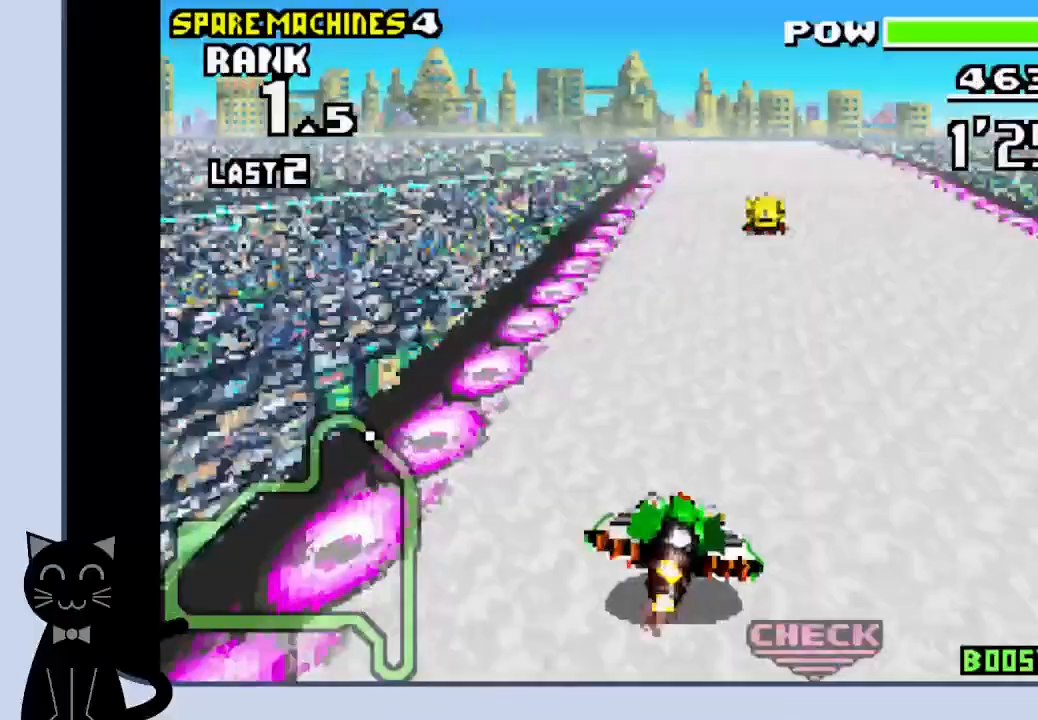
{"dt_ms": 500, "buttons": ["CROSS"], "events": []}
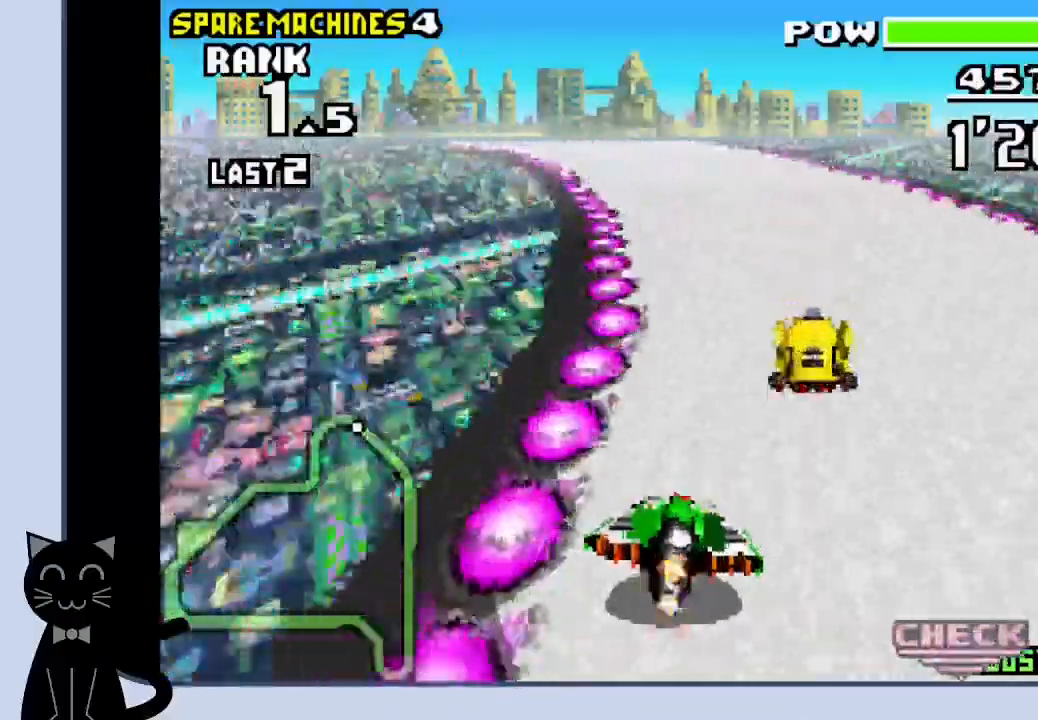
{"dt_ms": 500, "buttons": ["CROSS", "DPAD_LEFT"], "events": [[100, "DPAD_LEFT", "down"]]}
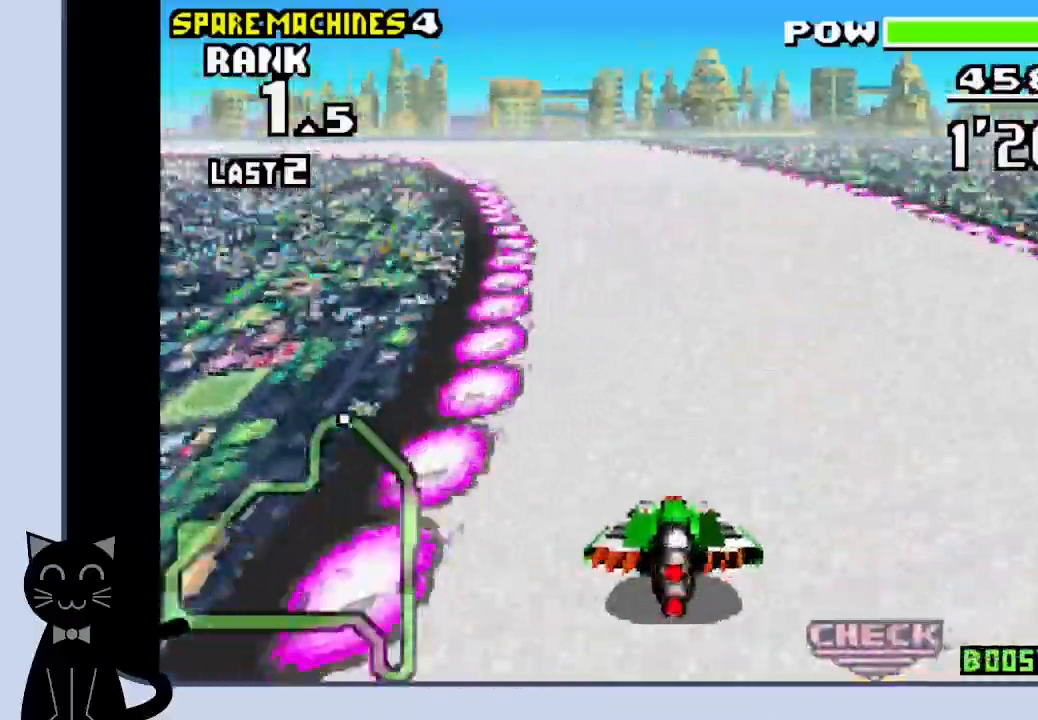
{"dt_ms": 500, "buttons": ["CROSS", "DPAD_LEFT"], "events": [[17, "CROSS", "up"], [117, "CROSS", "down"], [217, "CROSS", "up"], [300, "CROSS", "down"]]}
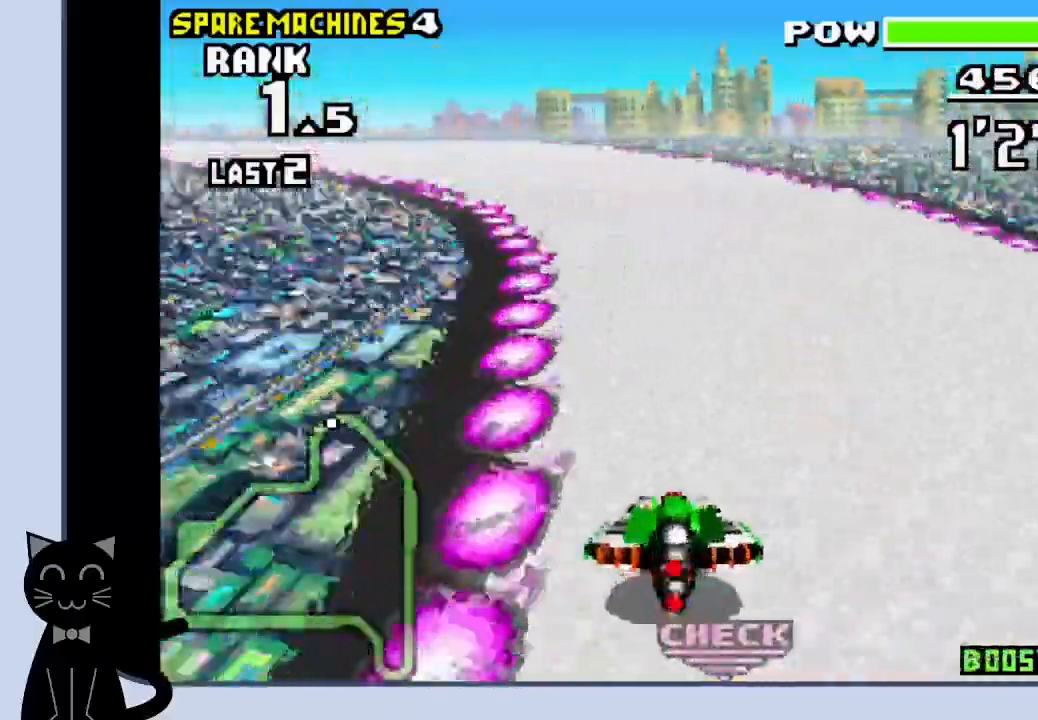
{"dt_ms": 500, "buttons": ["CROSS", "DPAD_LEFT"], "events": [[217, "CROSS", "up"], [283, "CROSS", "down"], [417, "CROSS", "up"], [500, "CROSS", "down"]]}
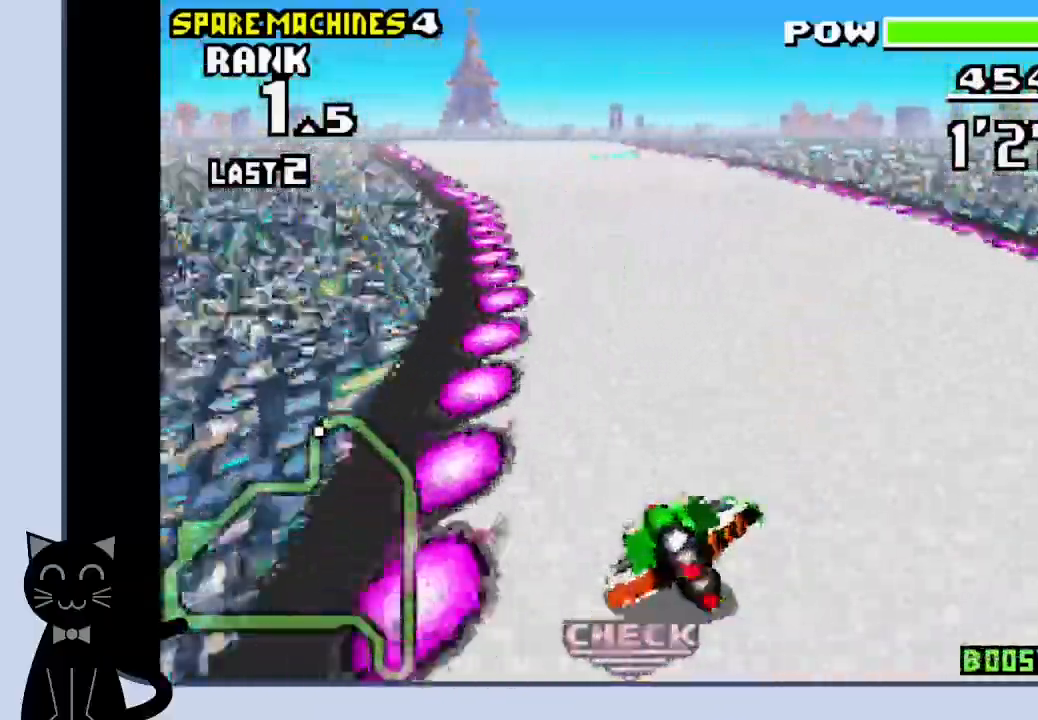
{"dt_ms": 500, "buttons": ["CROSS"], "events": [[83, "SQUARE", "down"], [217, "SQUARE", "up"], [300, "DPAD_LEFT", "up"]]}
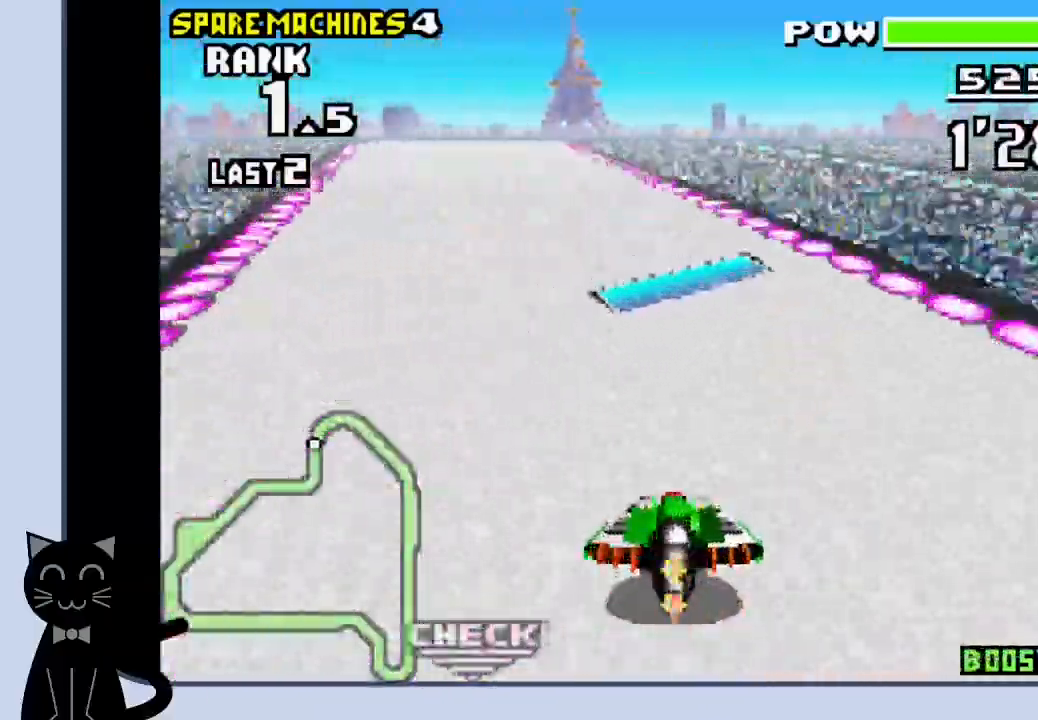
{"dt_ms": 500, "buttons": ["CROSS", "DPAD_DOWN"], "events": [[67, "DPAD_RIGHT", "down"], [83, "DPAD_DOWN", "down"], [133, "DPAD_RIGHT", "up"], [300, "DPAD_RIGHT", "down"], [383, "DPAD_RIGHT", "up"]]}
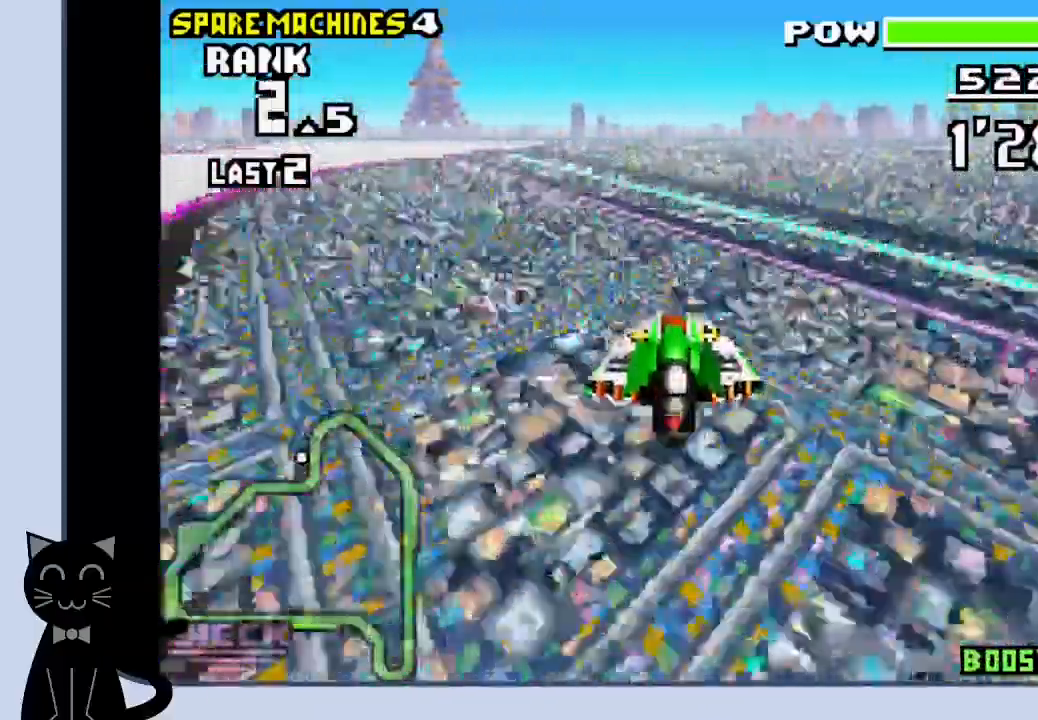
{"dt_ms": 1000, "buttons": ["CROSS", "DPAD_DOWN"]}